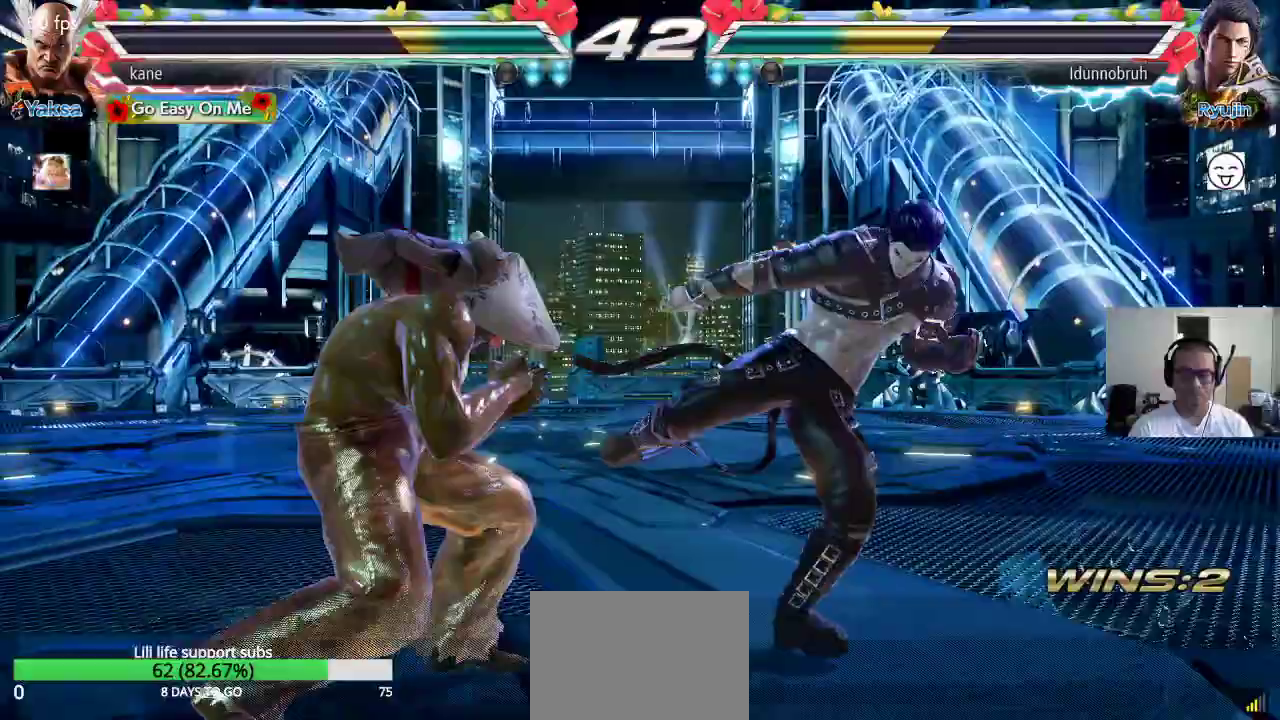
Gameplay with a controller (arcade stick); each line is a JSON object with the inputs held at the frame after it. "events" lists button and stick changes between this image and that frame as [ms after this image, input, new state], when the widget could be followed in between. Not read: L3 R2 R3.
{"buttons": [], "left_stick": "center", "events": [[117, "left_stick", "center"], [133, "SQUARE", "down"], [200, "SQUARE", "up"]]}
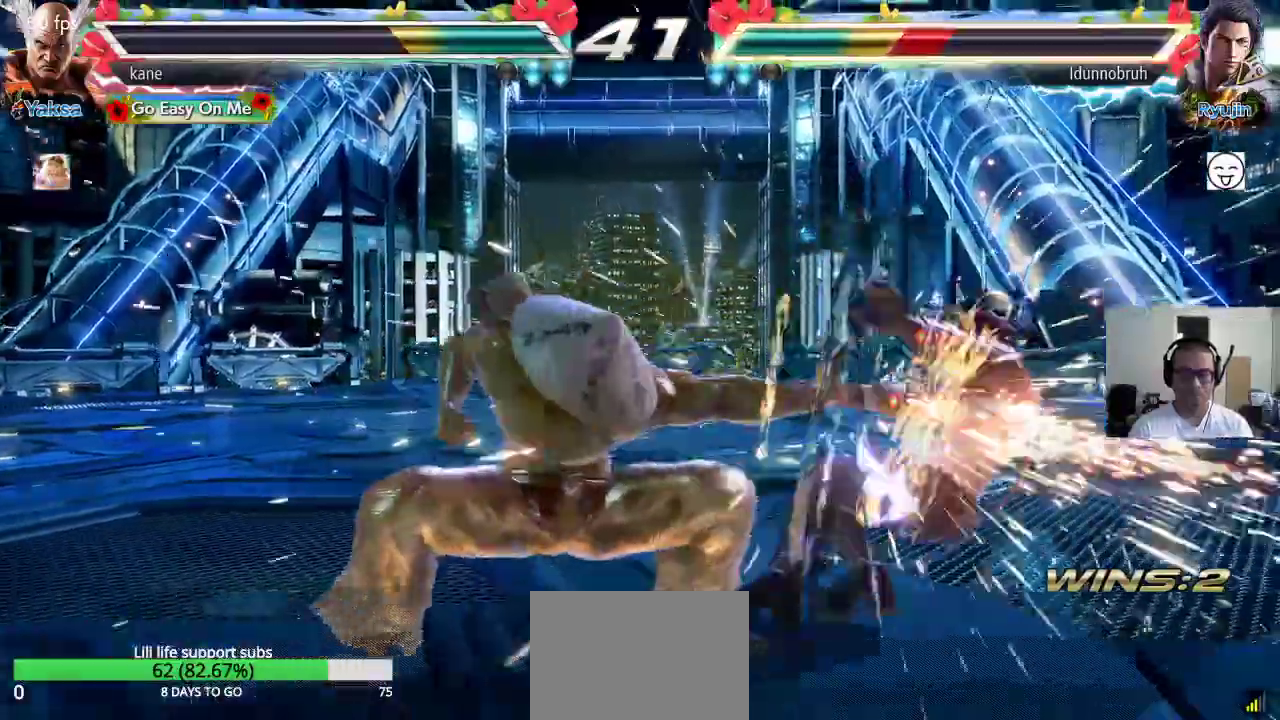
{"buttons": ["SQUARE"], "left_stick": "down-right", "events": [[317, "left_stick", "right"], [433, "SQUARE", "down"], [433, "left_stick", "down-right"]]}
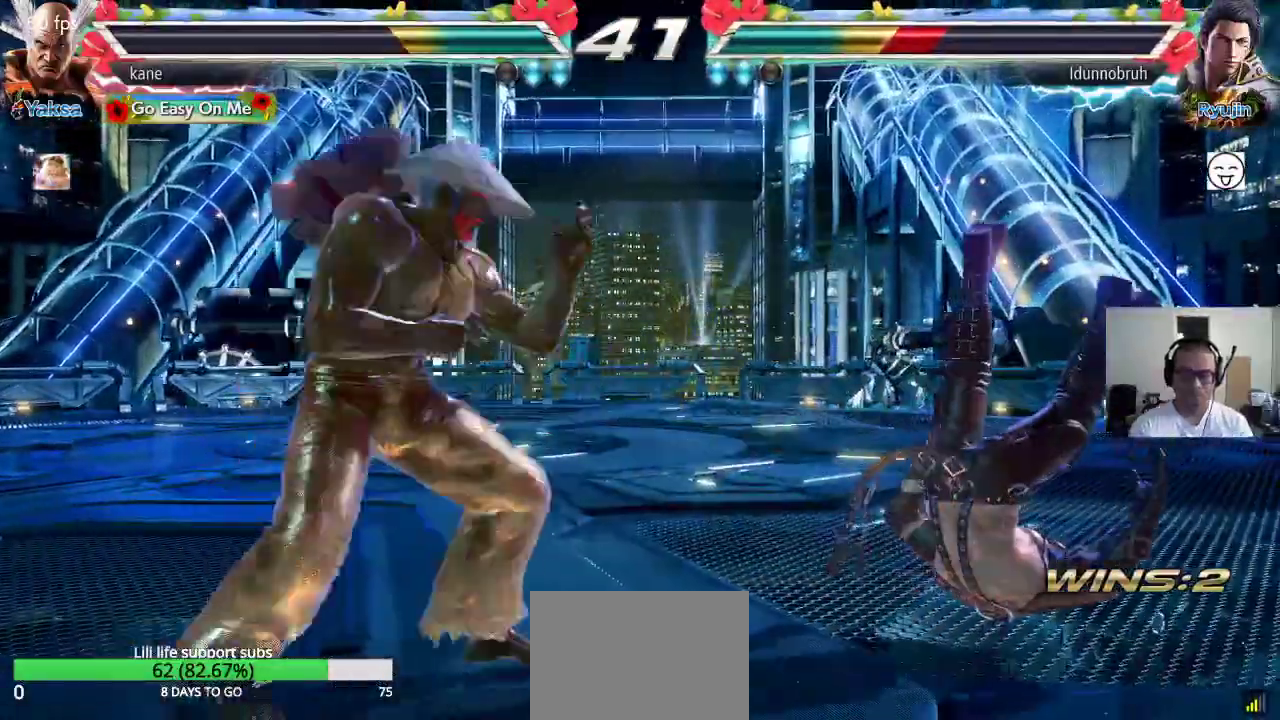
{"buttons": [], "left_stick": "center", "events": [[150, "SQUARE", "up"], [167, "left_stick", "center"]]}
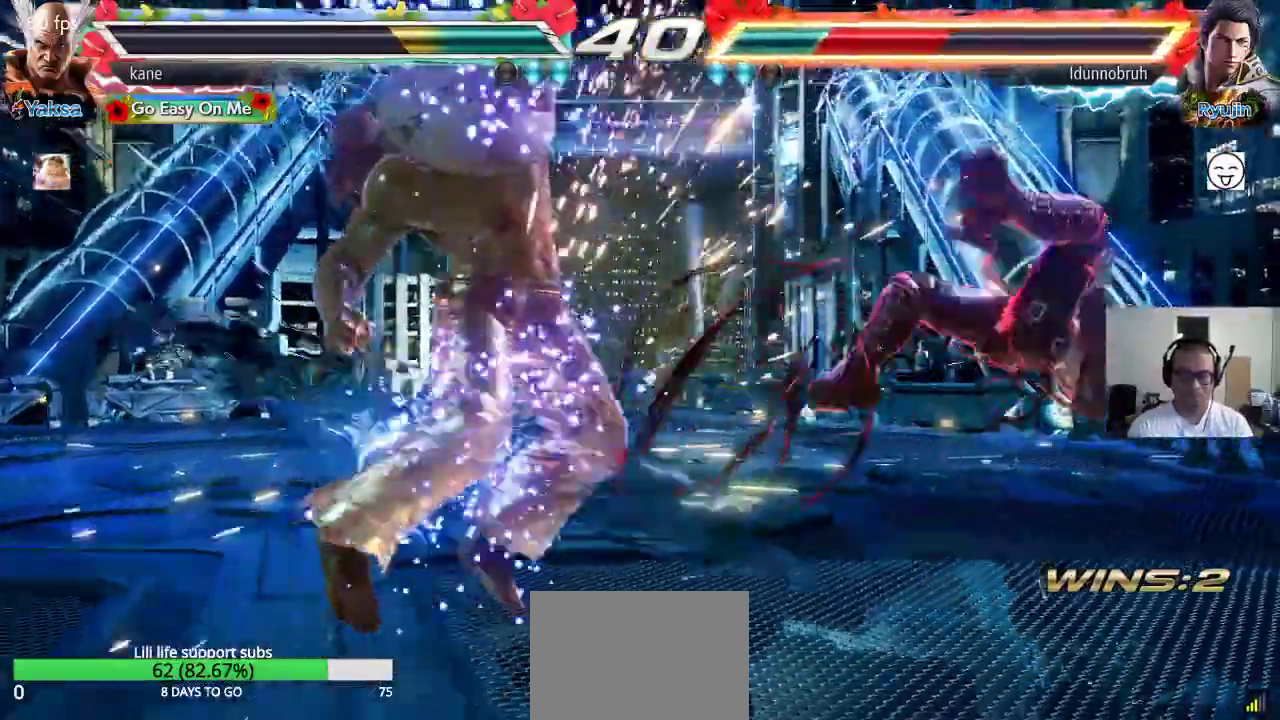
{"buttons": [], "left_stick": "down", "events": [[233, "left_stick", "right"], [283, "left_stick", "center"], [350, "left_stick", "right"], [417, "left_stick", "center"], [483, "left_stick", "down"]]}
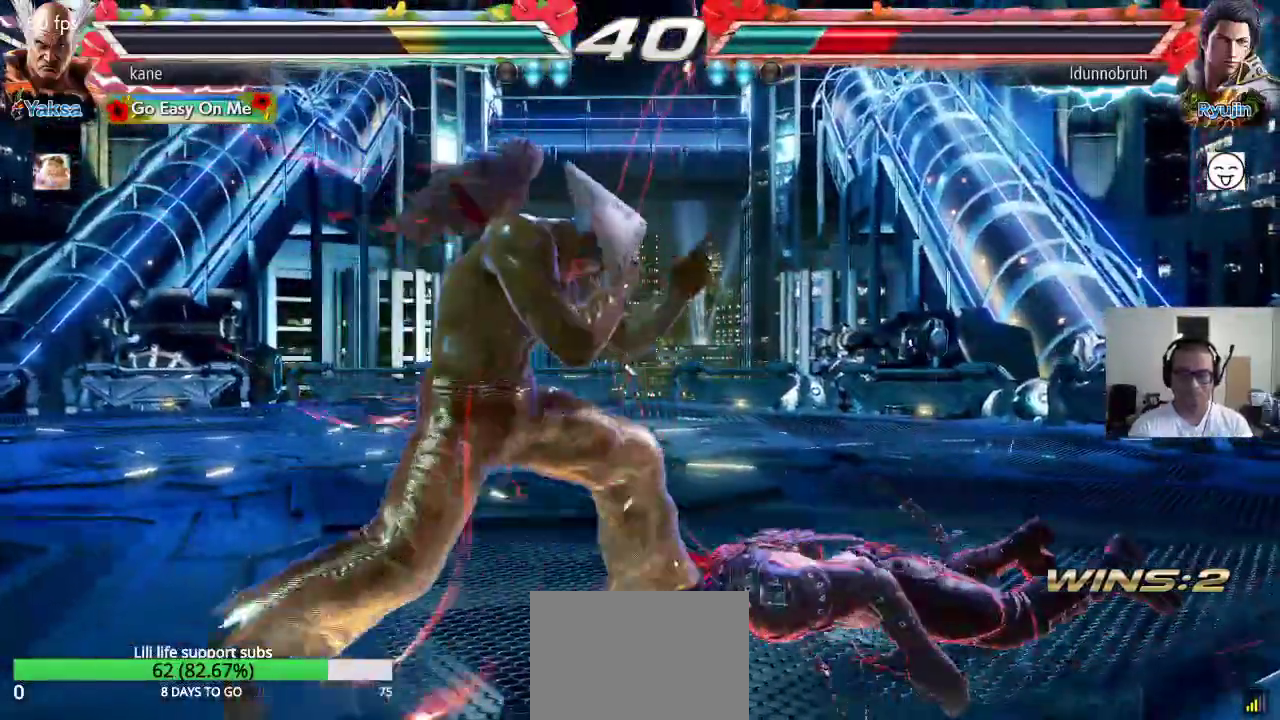
{"buttons": [], "left_stick": "center", "events": [[33, "left_stick", "down-right"], [67, "CIRCLE", "down"], [117, "CIRCLE", "up"], [183, "CIRCLE", "down"], [183, "left_stick", "center"], [250, "CIRCLE", "up"]]}
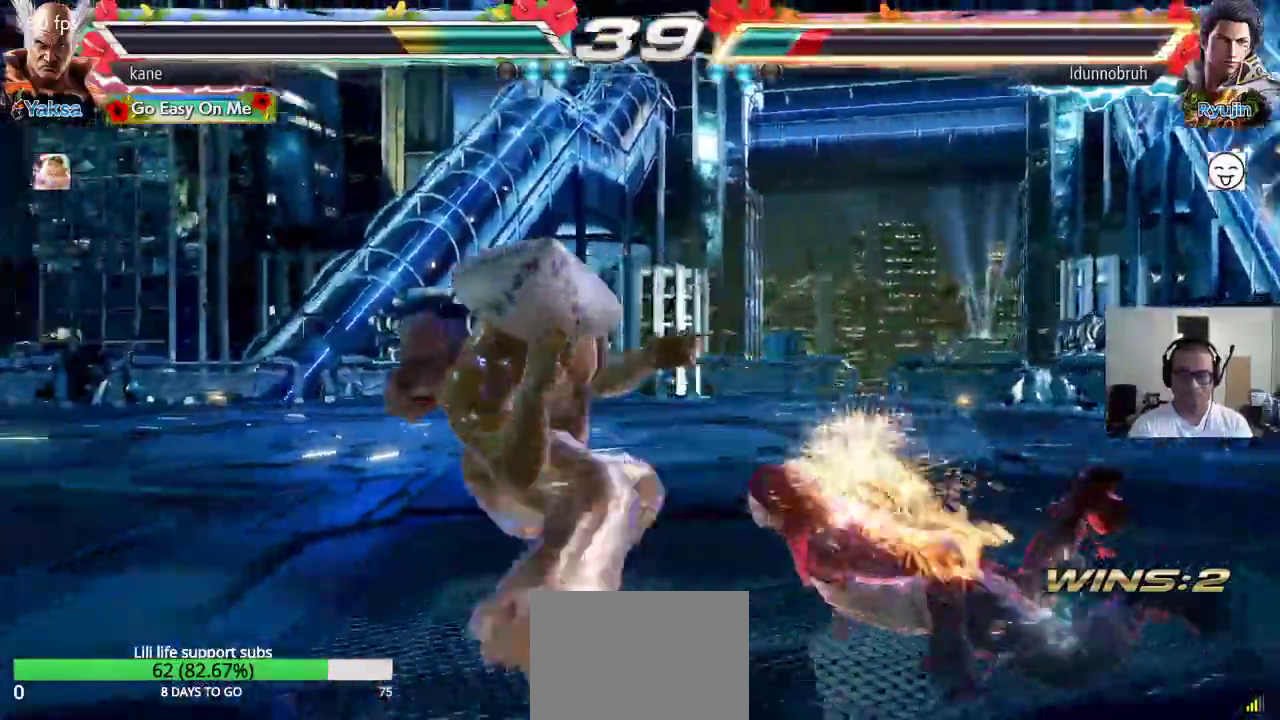
{"buttons": [], "left_stick": "center", "events": []}
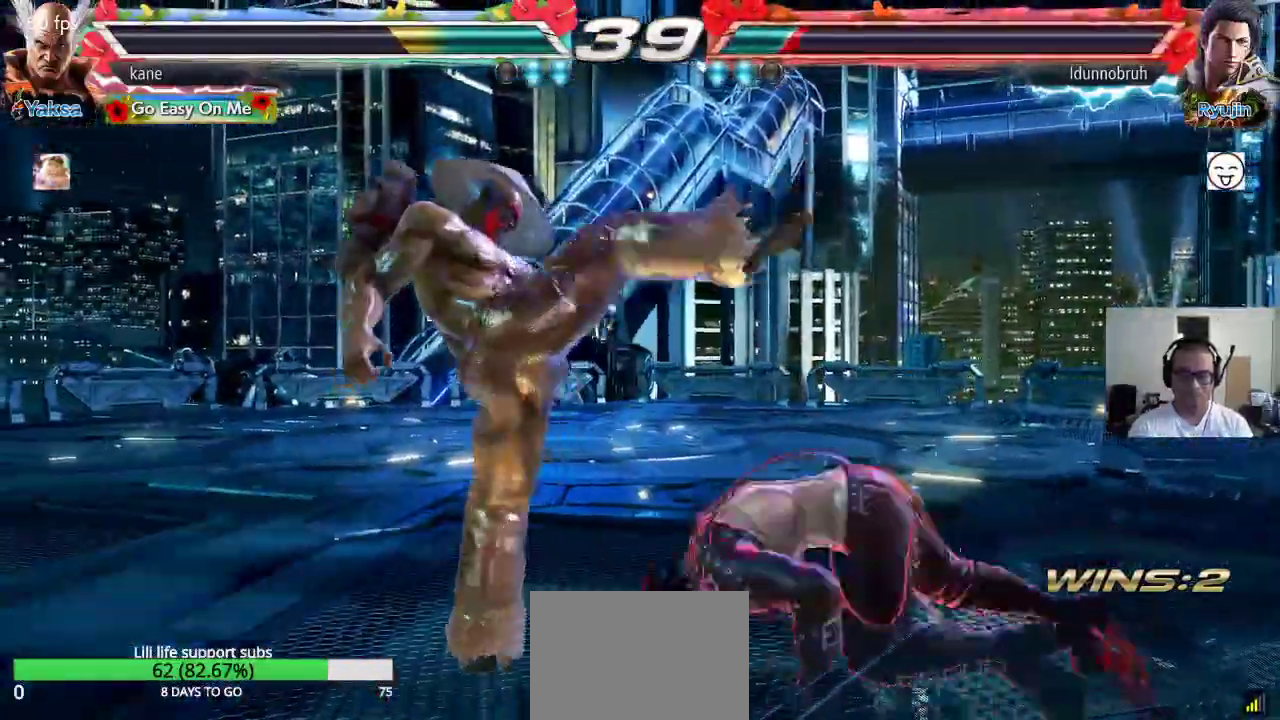
{"buttons": [], "left_stick": "right", "events": [[283, "left_stick", "right"], [317, "SQUARE", "down"], [383, "SQUARE", "up"]]}
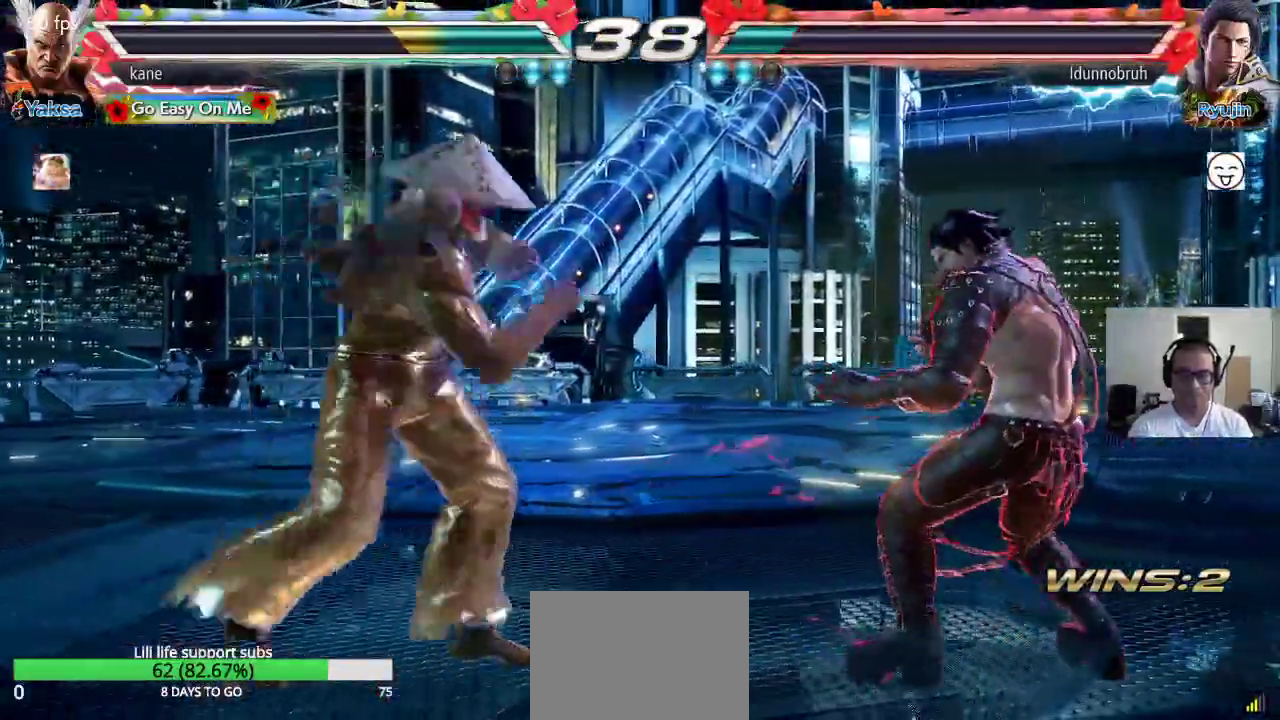
{"buttons": [], "left_stick": "left", "events": [[117, "left_stick", "center"], [217, "left_stick", "left"], [300, "left_stick", "center"], [367, "left_stick", "left"]]}
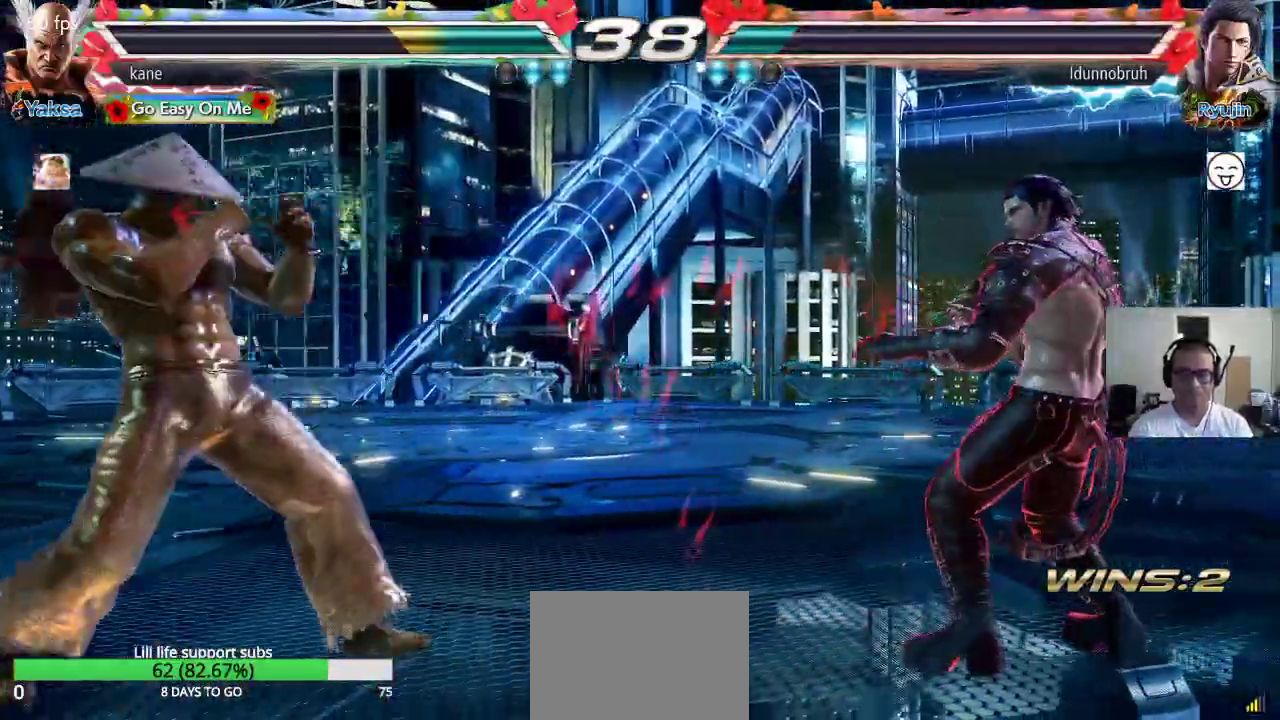
{"buttons": [], "left_stick": "center", "events": [[33, "left_stick", "up"], [133, "left_stick", "center"], [233, "left_stick", "left"], [300, "left_stick", "center"], [367, "left_stick", "left"], [467, "left_stick", "center"]]}
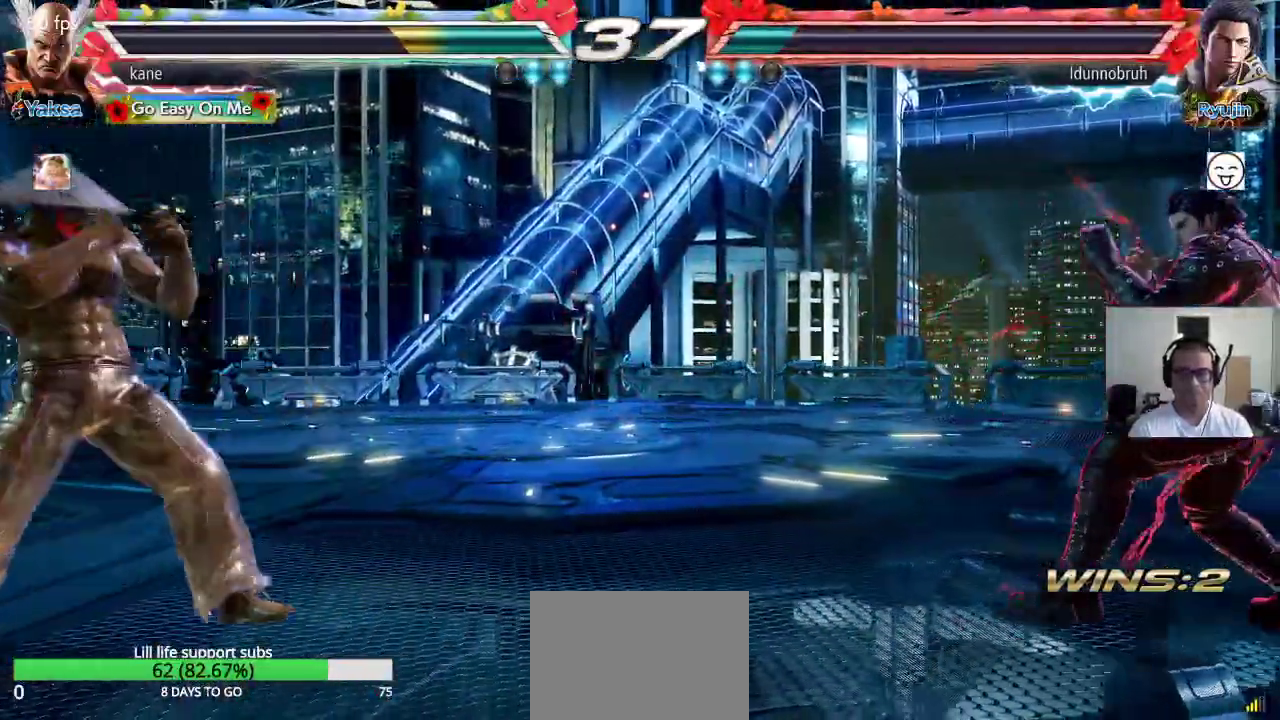
{"buttons": [], "left_stick": "center", "events": [[50, "left_stick", "up-right"], [83, "CIRCLE", "down"], [100, "CROSS", "down"], [183, "CIRCLE", "up"], [183, "left_stick", "center"], [300, "CROSS", "up"]]}
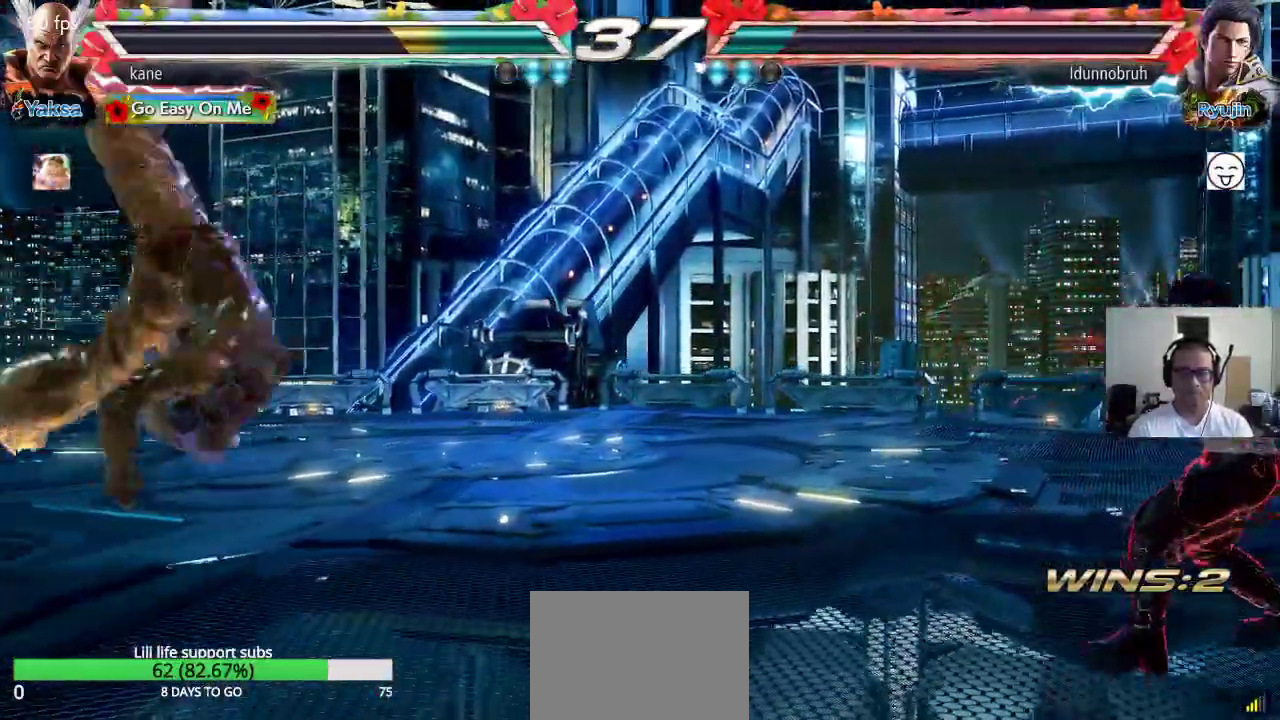
{"buttons": [], "left_stick": "center", "events": []}
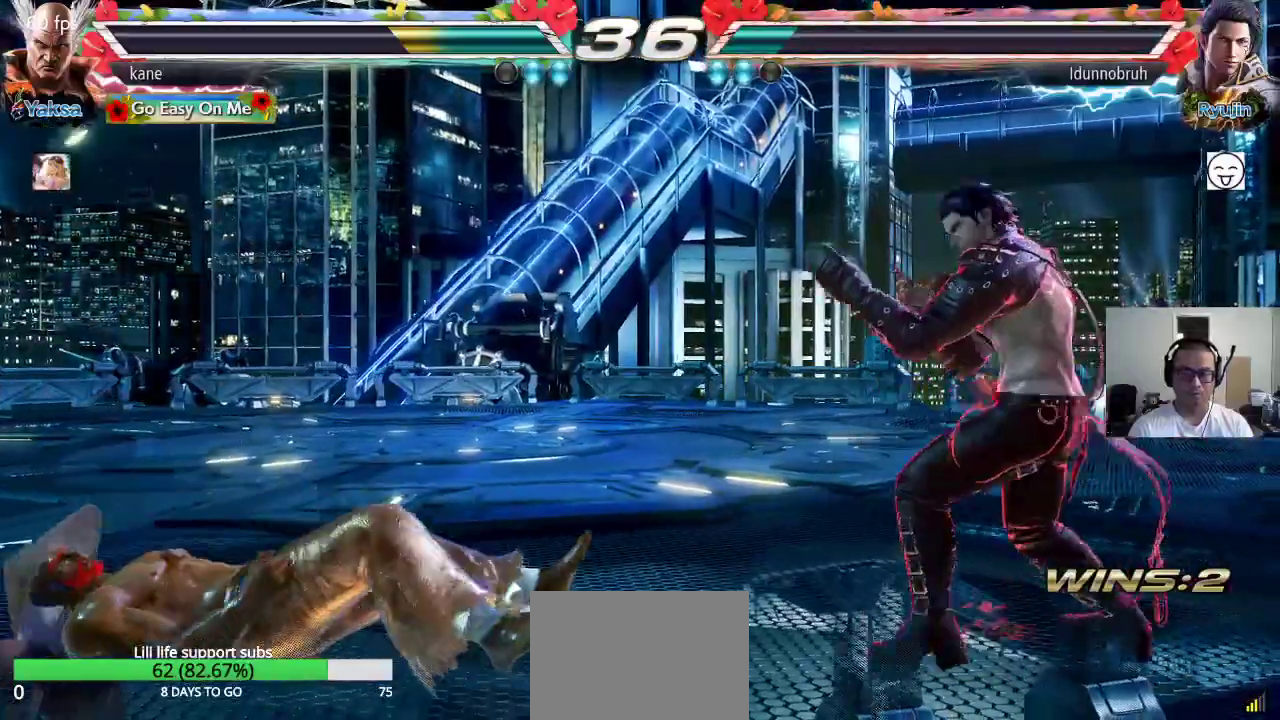
{"buttons": [], "left_stick": "center", "events": []}
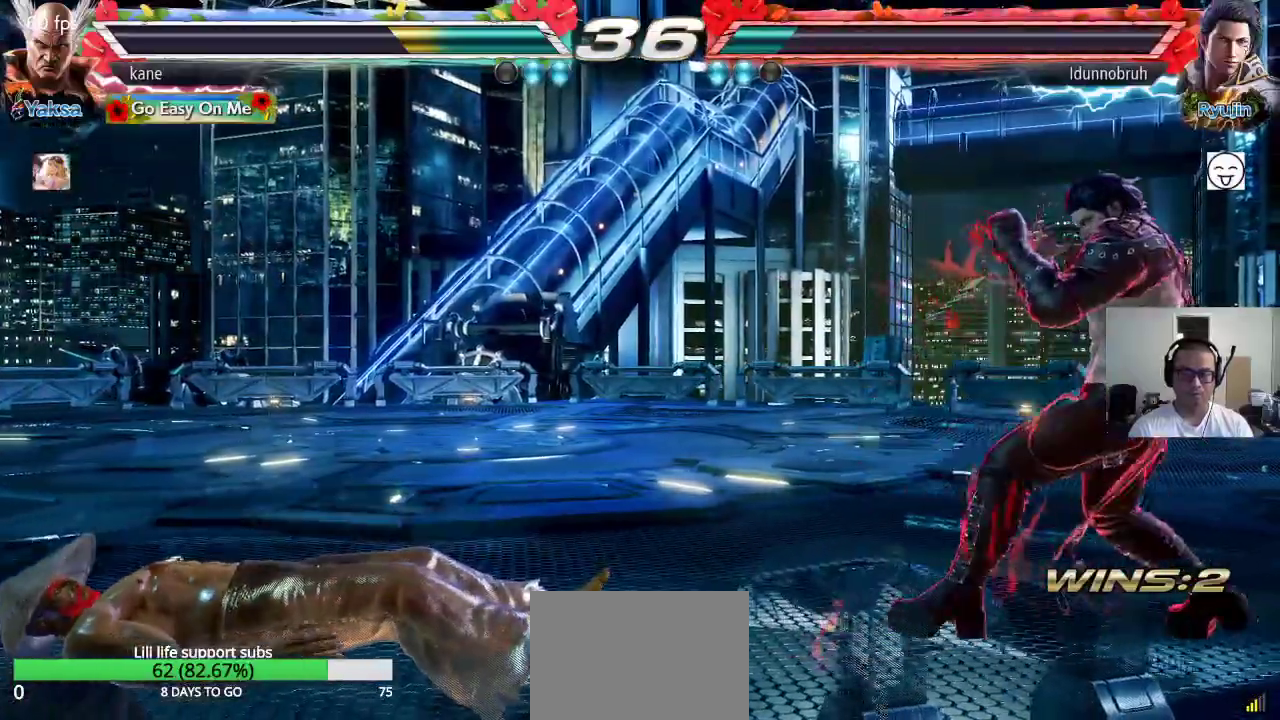
{"buttons": [], "left_stick": "center", "events": [[283, "left_stick", "up"], [400, "left_stick", "center"]]}
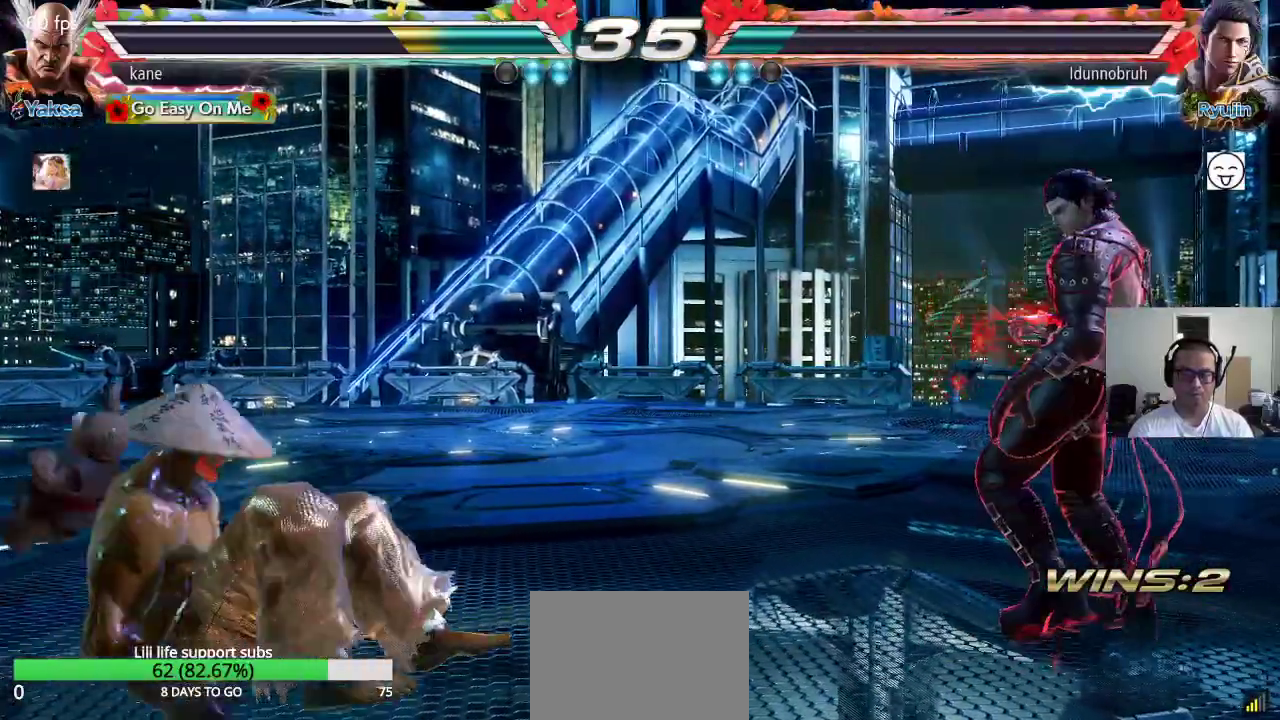
{"buttons": [], "left_stick": "left", "events": [[83, "left_stick", "left"], [150, "left_stick", "center"], [217, "left_stick", "left"]]}
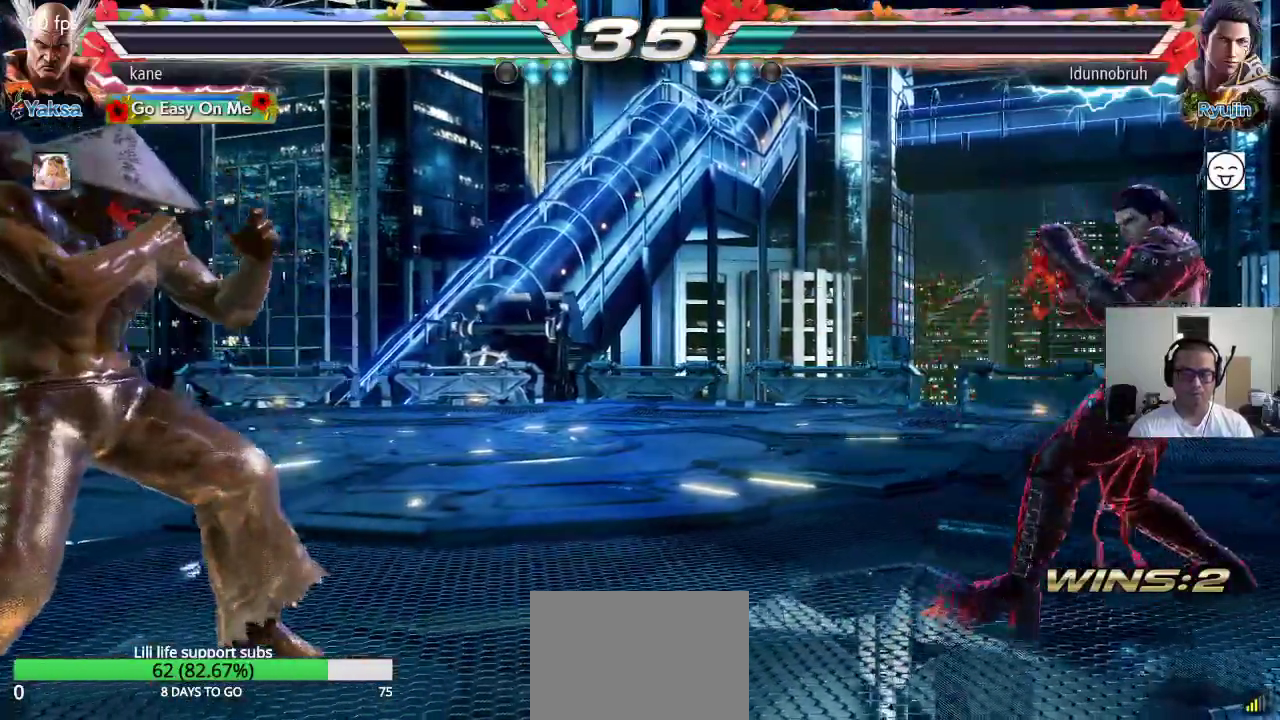
{"buttons": [], "left_stick": "center", "events": [[100, "left_stick", "center"], [183, "left_stick", "left"], [283, "left_stick", "up"], [367, "left_stick", "center"]]}
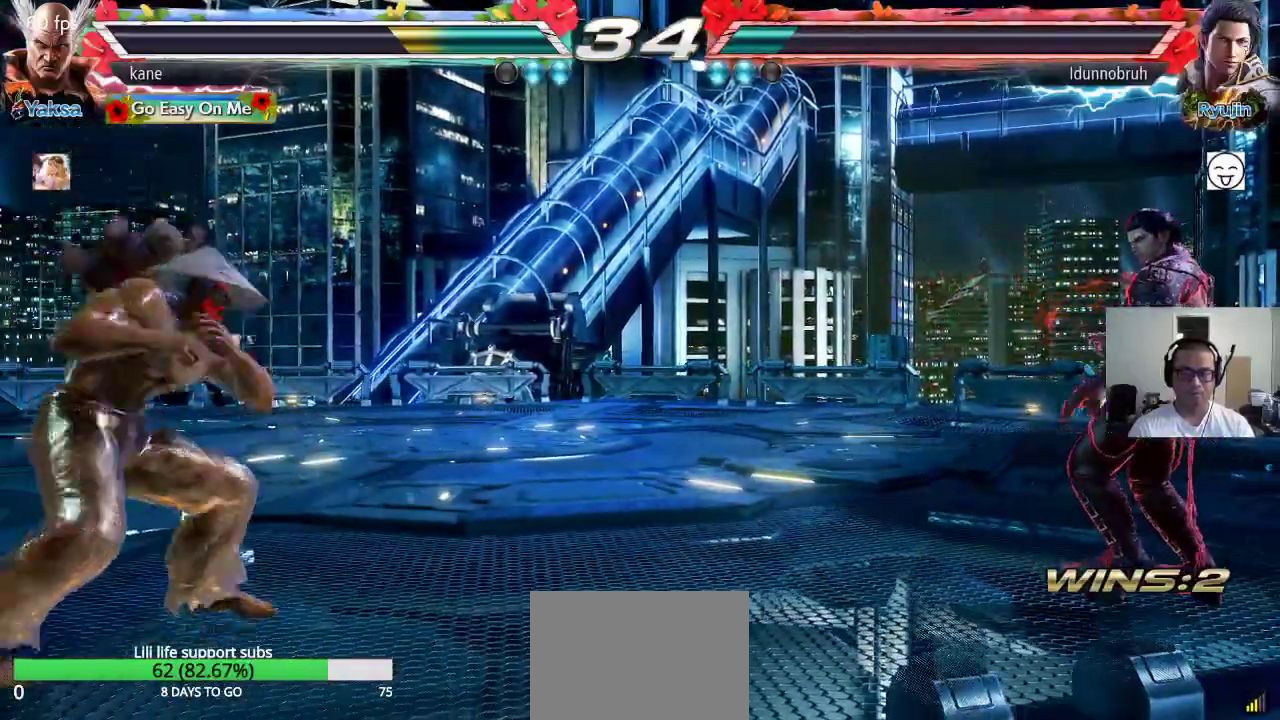
{"buttons": [], "left_stick": "right", "events": [[250, "left_stick", "left"], [333, "left_stick", "center"], [483, "left_stick", "right"]]}
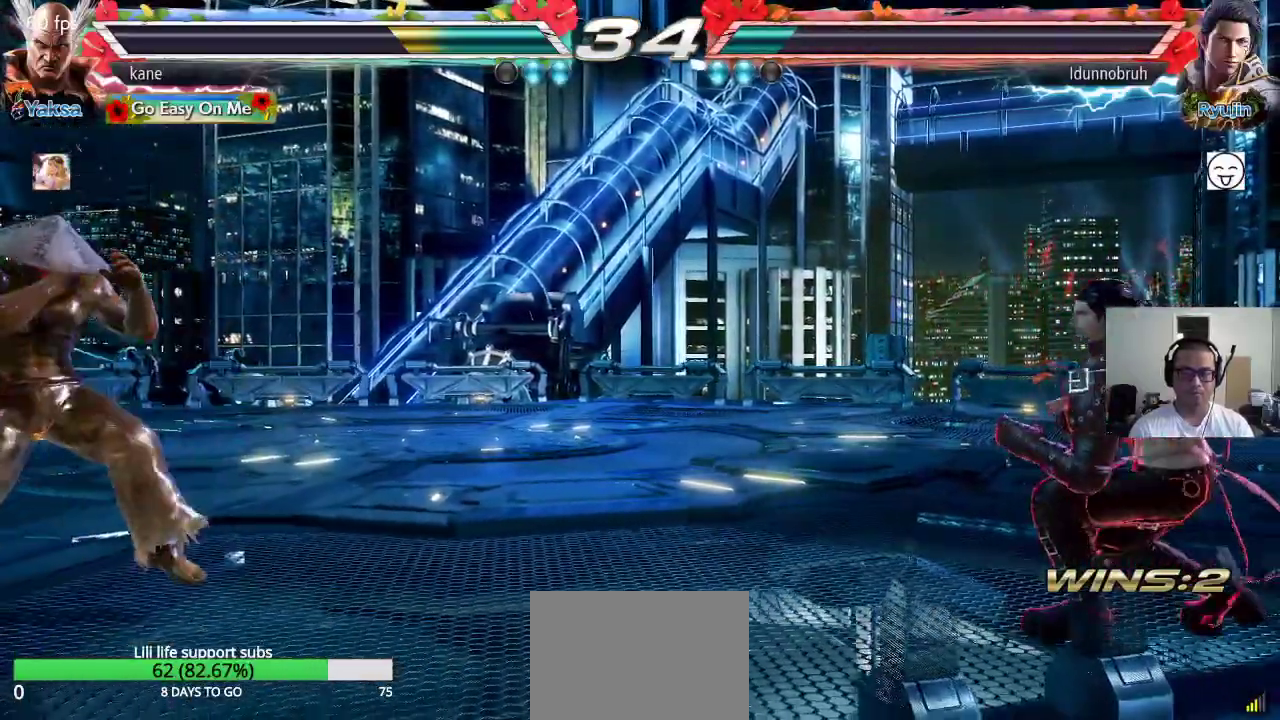
{"buttons": ["CROSS"], "left_stick": "center", "events": [[50, "left_stick", "center"], [100, "left_stick", "up-right"], [133, "CIRCLE", "down"], [167, "CROSS", "down"], [267, "left_stick", "center"], [283, "CIRCLE", "up"]]}
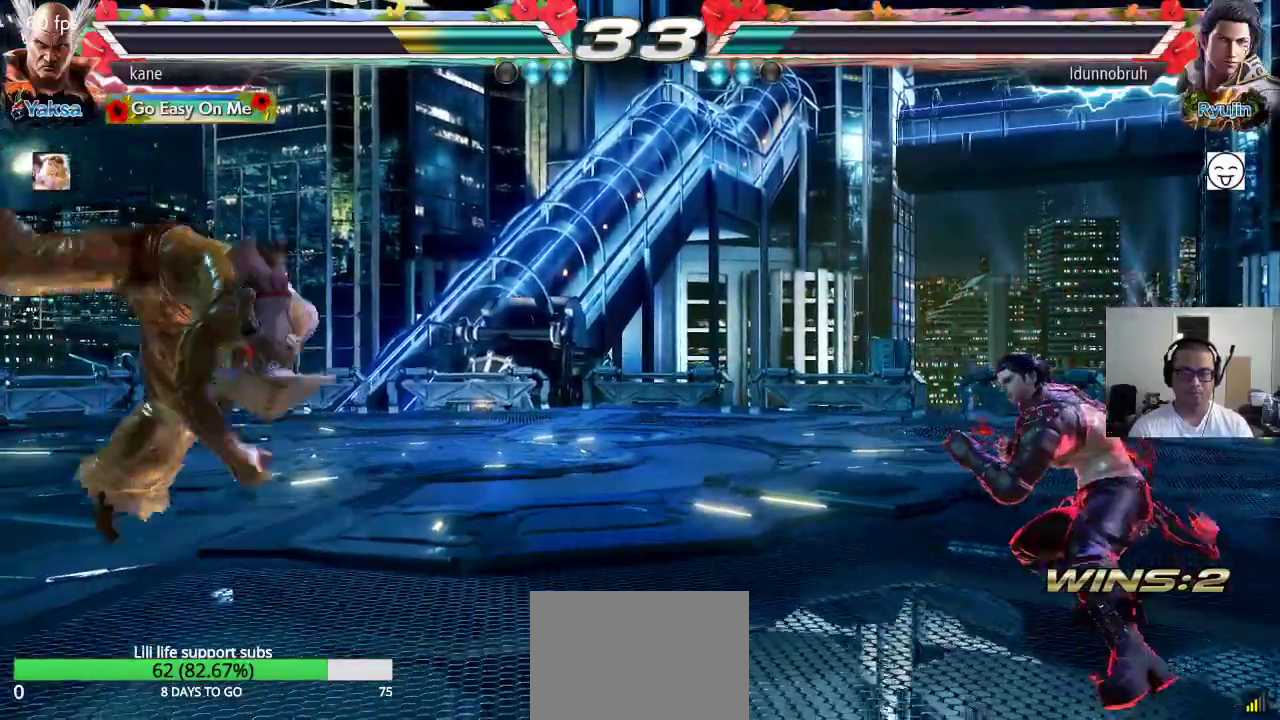
{"buttons": [], "left_stick": "center", "events": [[467, "CROSS", "up"]]}
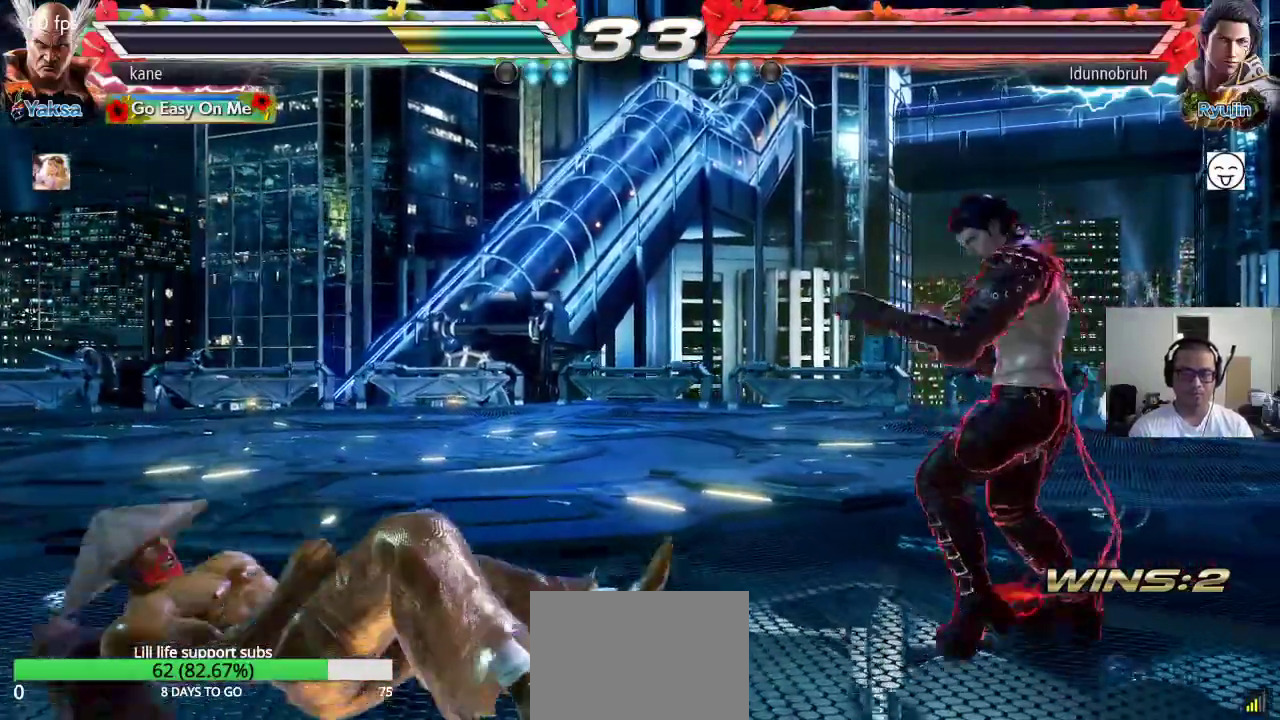
{"buttons": [], "left_stick": "center", "events": []}
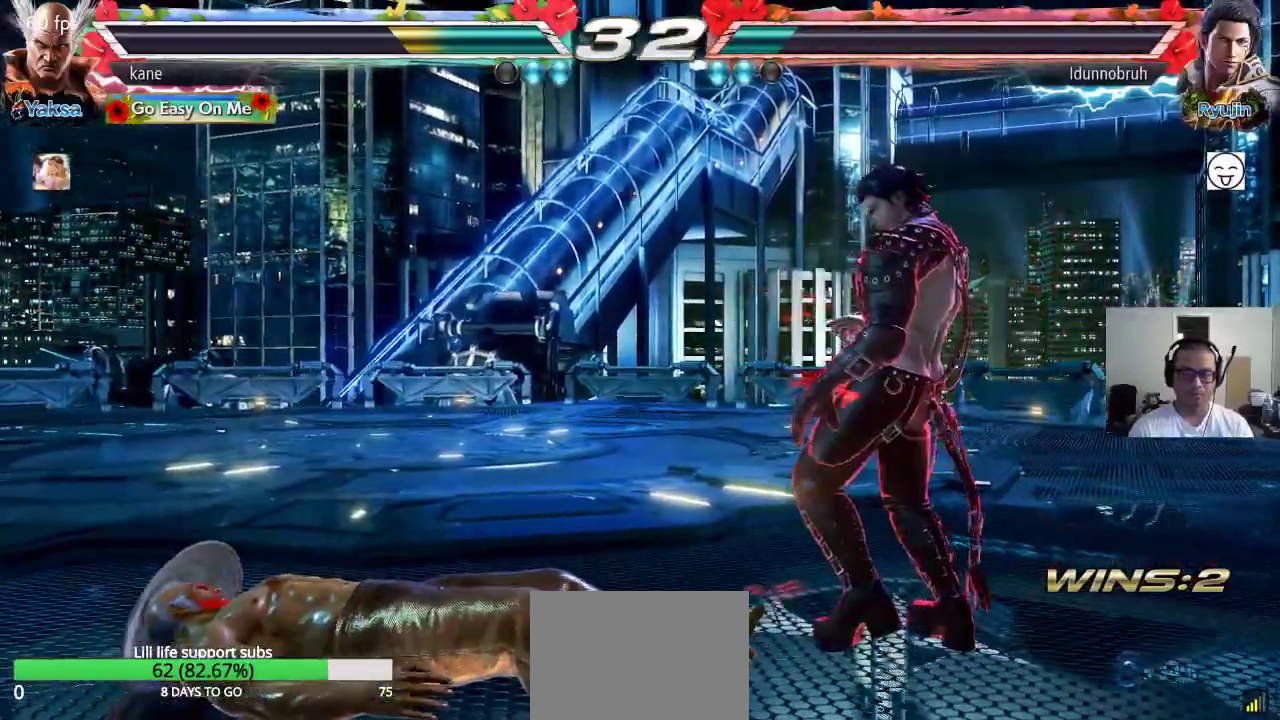
{"buttons": [], "left_stick": "center", "events": []}
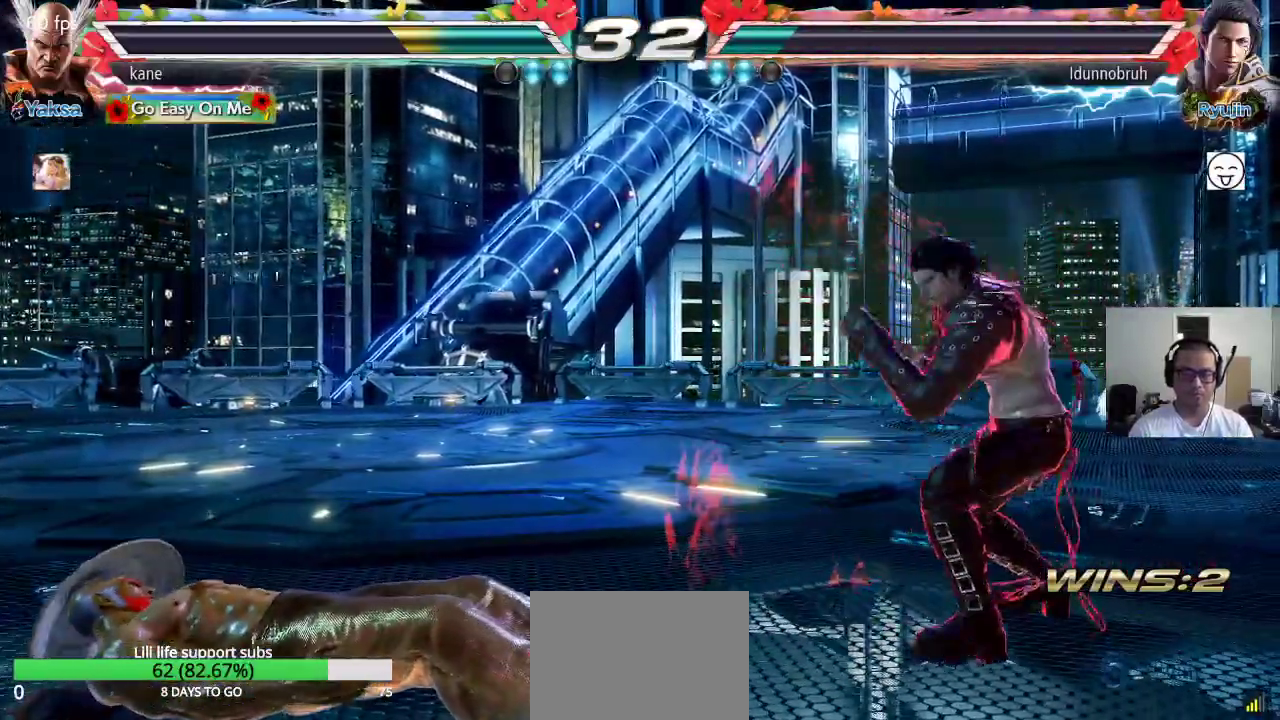
{"buttons": [], "left_stick": "down-left", "events": [[150, "left_stick", "up"], [267, "left_stick", "center"], [417, "left_stick", "down-left"]]}
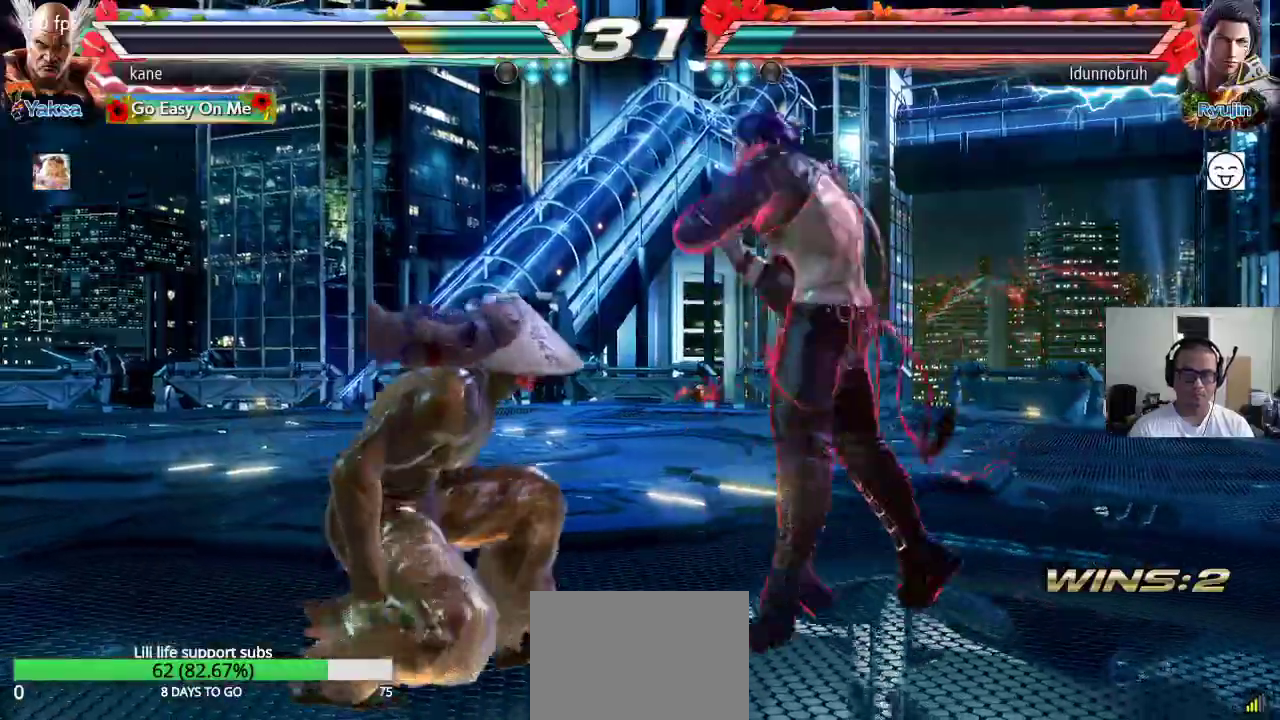
{"buttons": [], "left_stick": "center", "events": [[483, "left_stick", "center"]]}
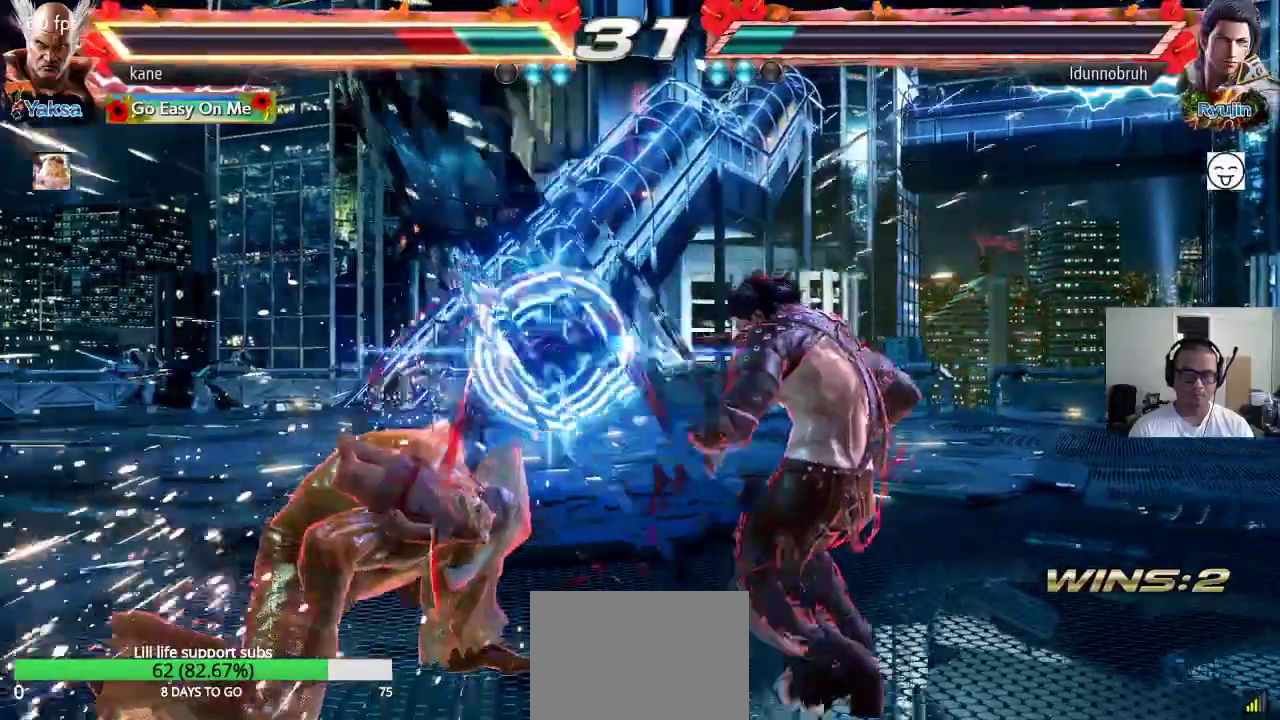
{"buttons": [], "left_stick": "down-left", "events": [[167, "left_stick", "down-left"]]}
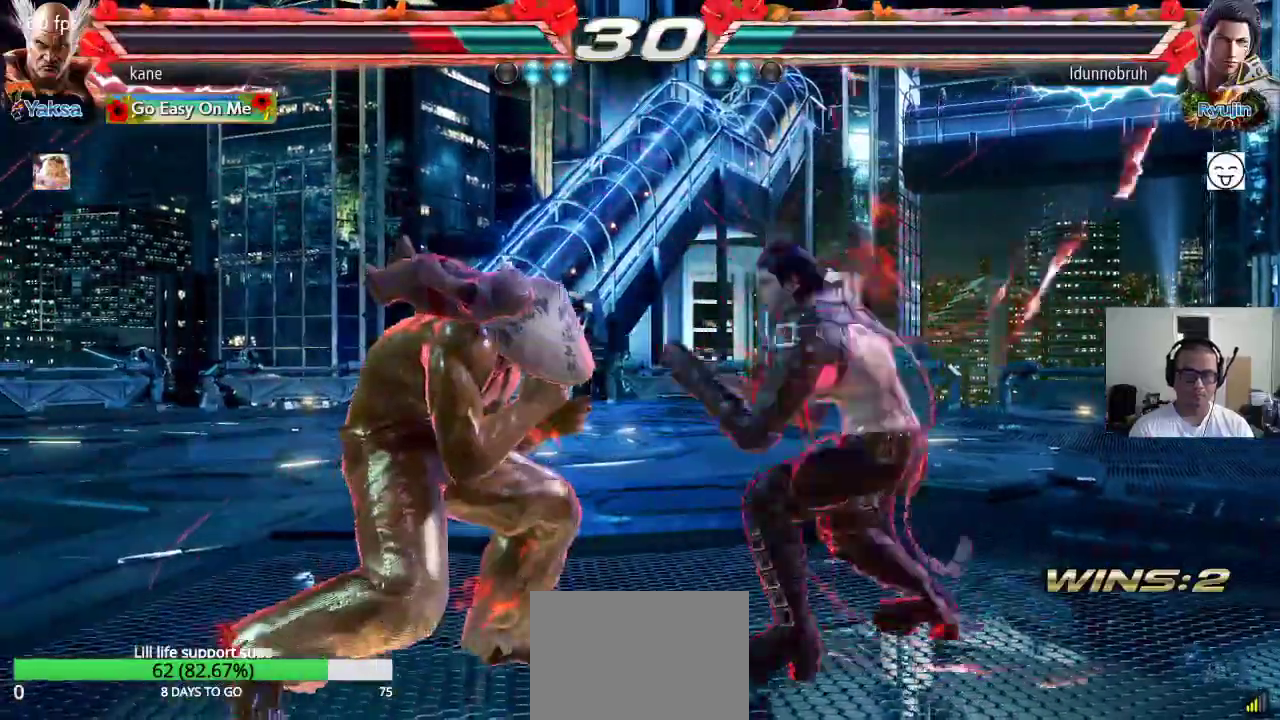
{"buttons": [], "left_stick": "left", "events": [[267, "left_stick", "center"], [317, "left_stick", "left"]]}
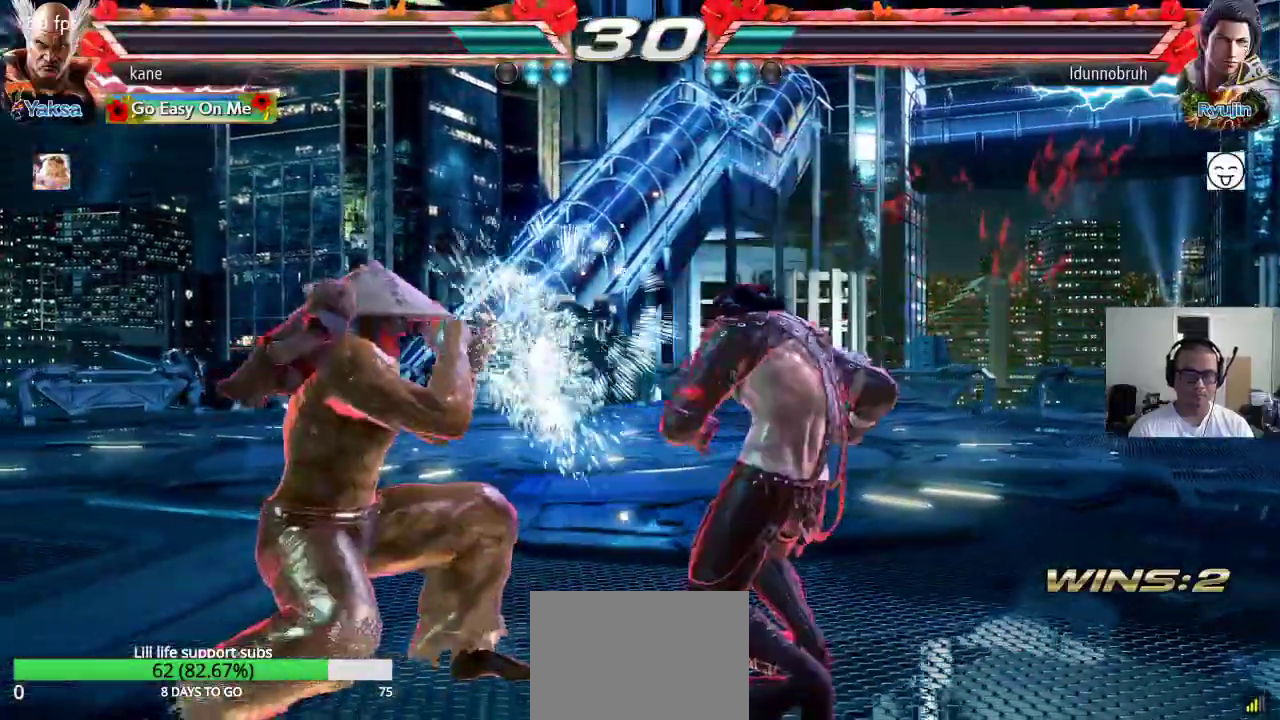
{"buttons": [], "left_stick": "left", "events": [[417, "left_stick", "center"], [467, "left_stick", "left"]]}
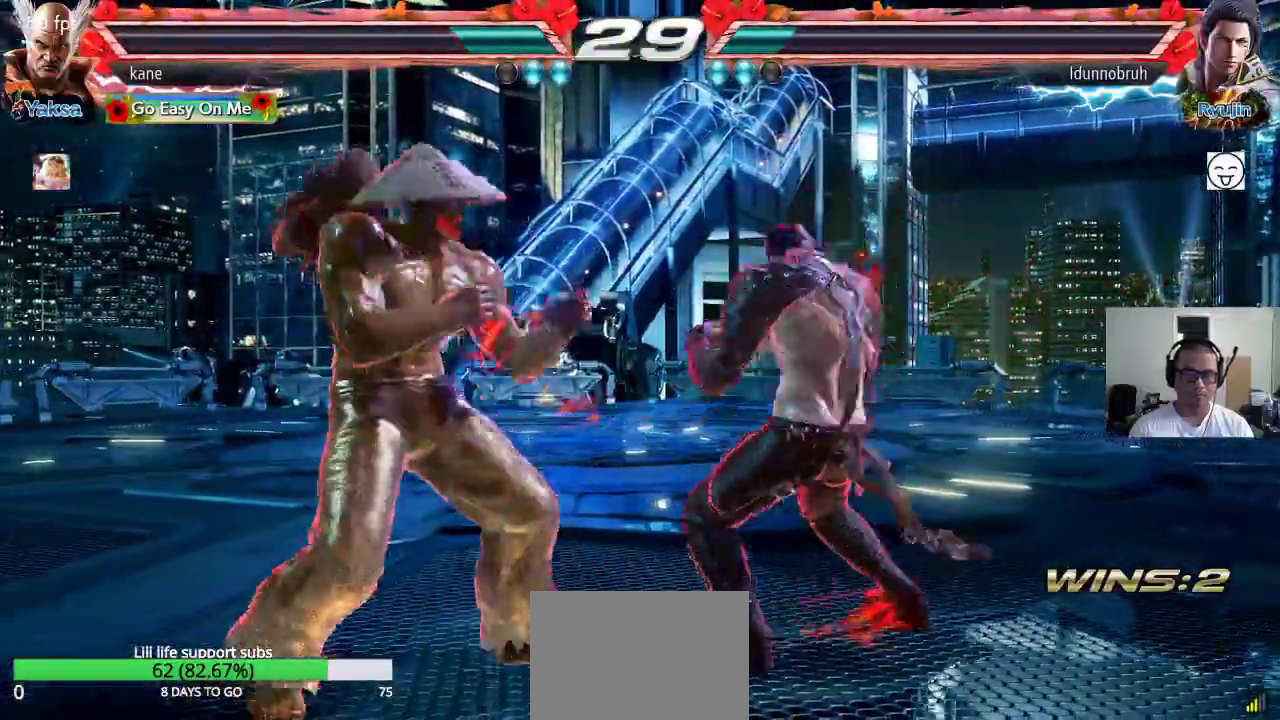
{"buttons": [], "left_stick": "left", "events": [[17, "left_stick", "down-left"], [150, "left_stick", "left"]]}
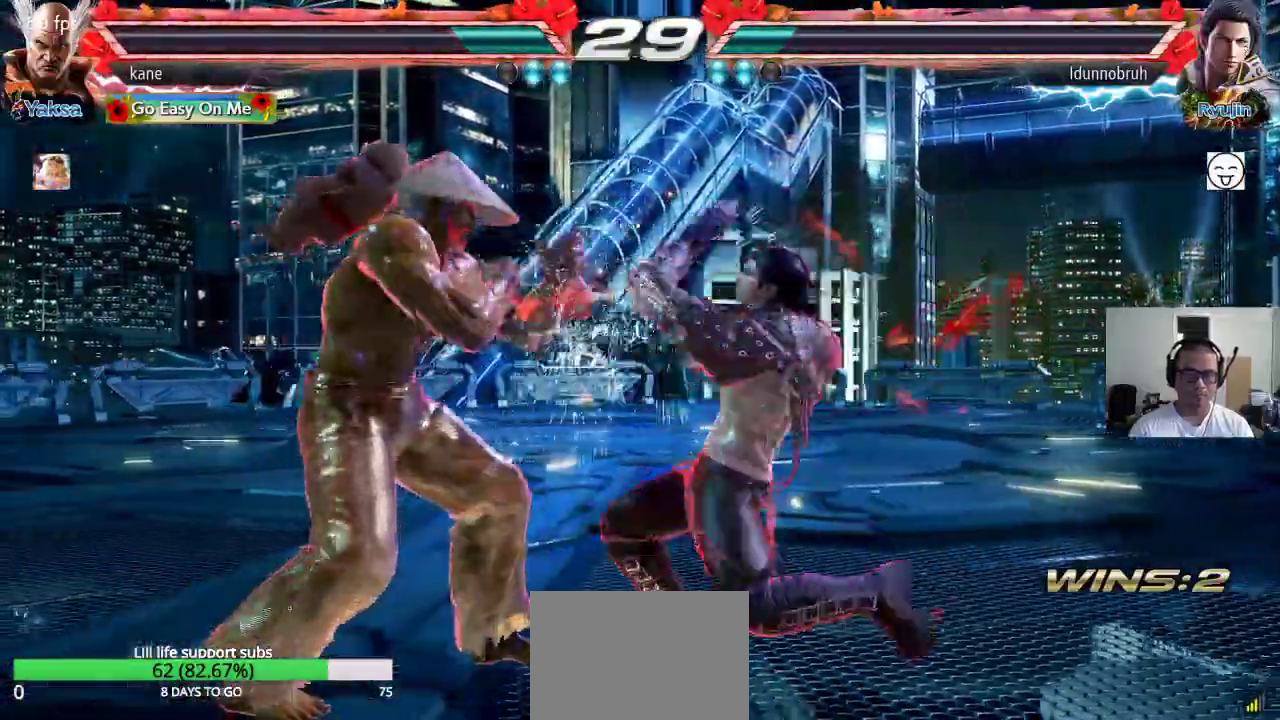
{"buttons": [], "left_stick": "left", "events": [[267, "left_stick", "center"], [400, "left_stick", "left"]]}